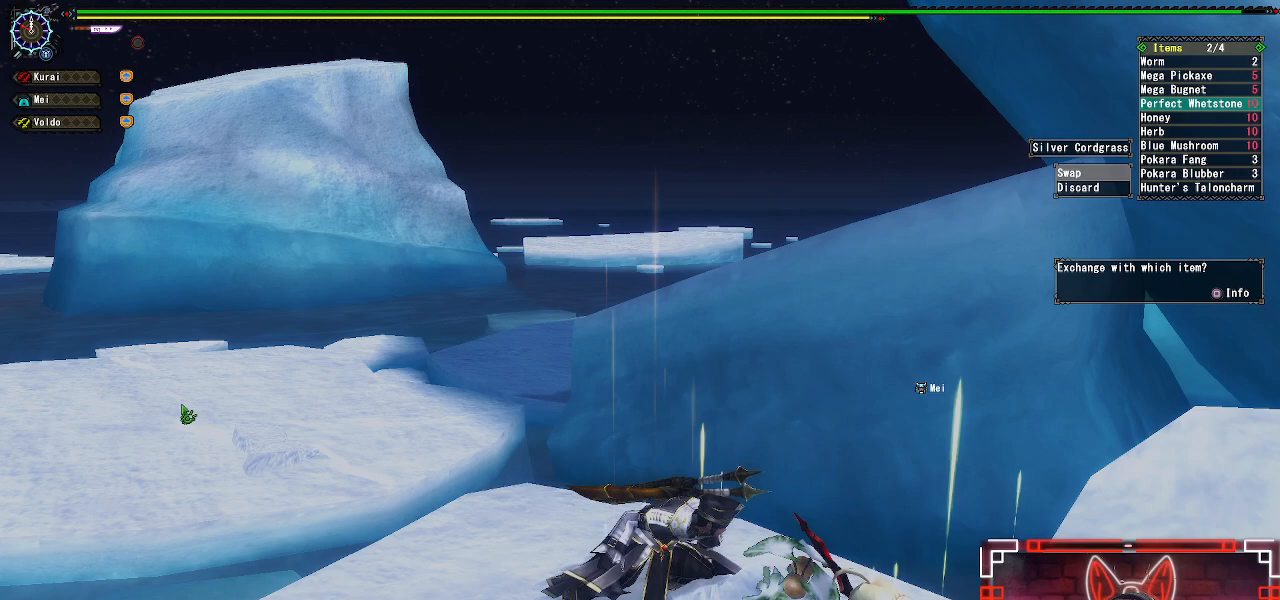
Gameplay with a controller (Xbox layout); each line is a JSON object with the inputs held at the frame after it. "events" lists button and stick changes between this image and that frame as [ms after this image, input, new state], when the widget could be followed in between.
{"buttons": [], "left_stick": "center", "right_stick": "center", "events": [[50, "DPAD_DOWN", "up"], [200, "DPAD_UP", "down"], [317, "DPAD_UP", "up"], [433, "DPAD_UP", "down"], [500, "DPAD_UP", "up"]]}
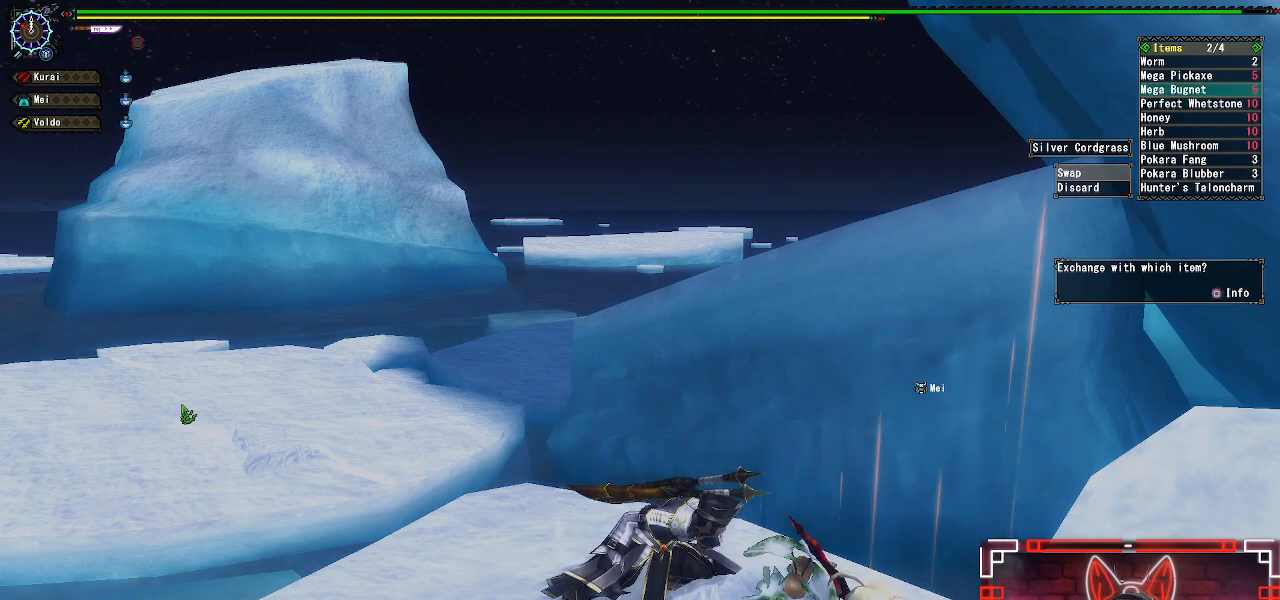
{"buttons": [], "left_stick": "center", "right_stick": "center", "events": [[117, "DPAD_UP", "down"], [200, "DPAD_UP", "up"], [300, "DPAD_UP", "down"], [383, "DPAD_UP", "up"]]}
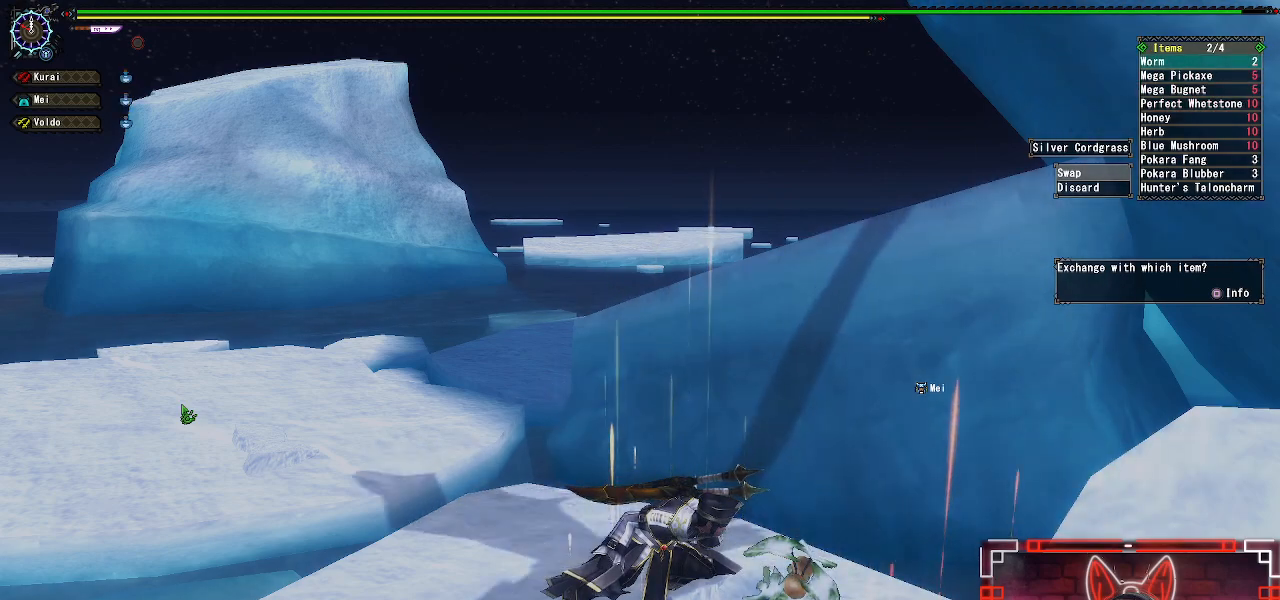
{"buttons": ["B"], "left_stick": "center", "right_stick": "center", "events": [[83, "B", "down"], [250, "B", "up"], [267, "DPAD_UP", "down"], [383, "B", "down"], [400, "DPAD_UP", "up"]]}
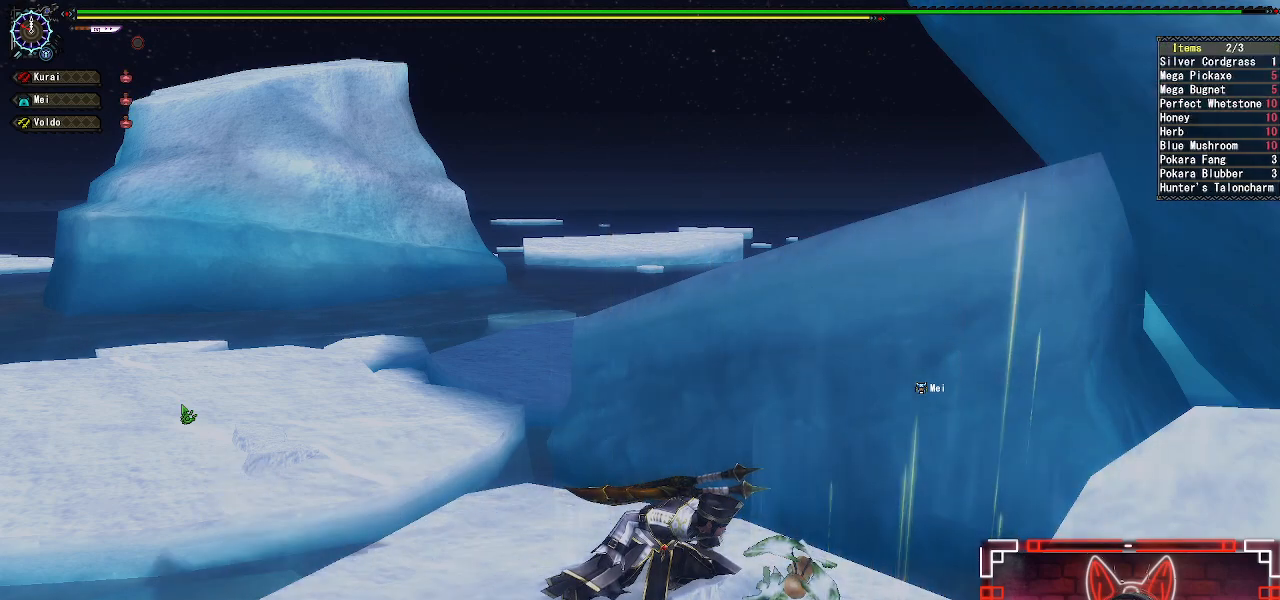
{"buttons": [], "left_stick": "center", "right_stick": "center", "events": [[50, "B", "up"], [150, "B", "down"], [417, "B", "up"]]}
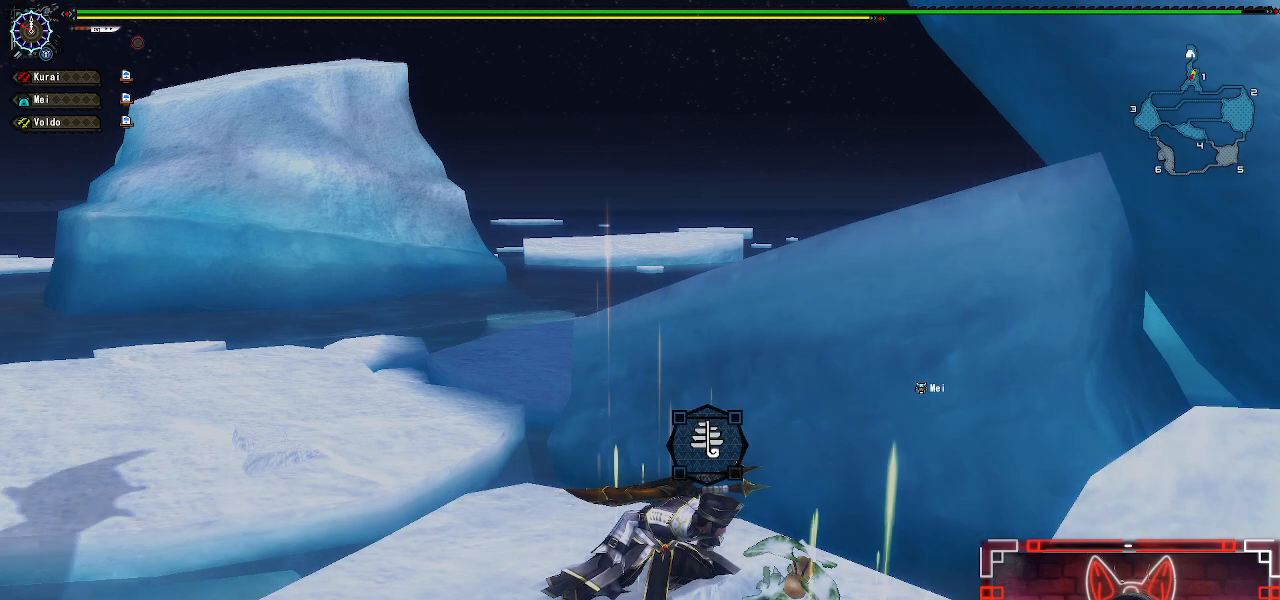
{"buttons": ["B"], "left_stick": "center", "right_stick": "center", "events": [[117, "B", "down"], [317, "B", "up"], [400, "B", "down"]]}
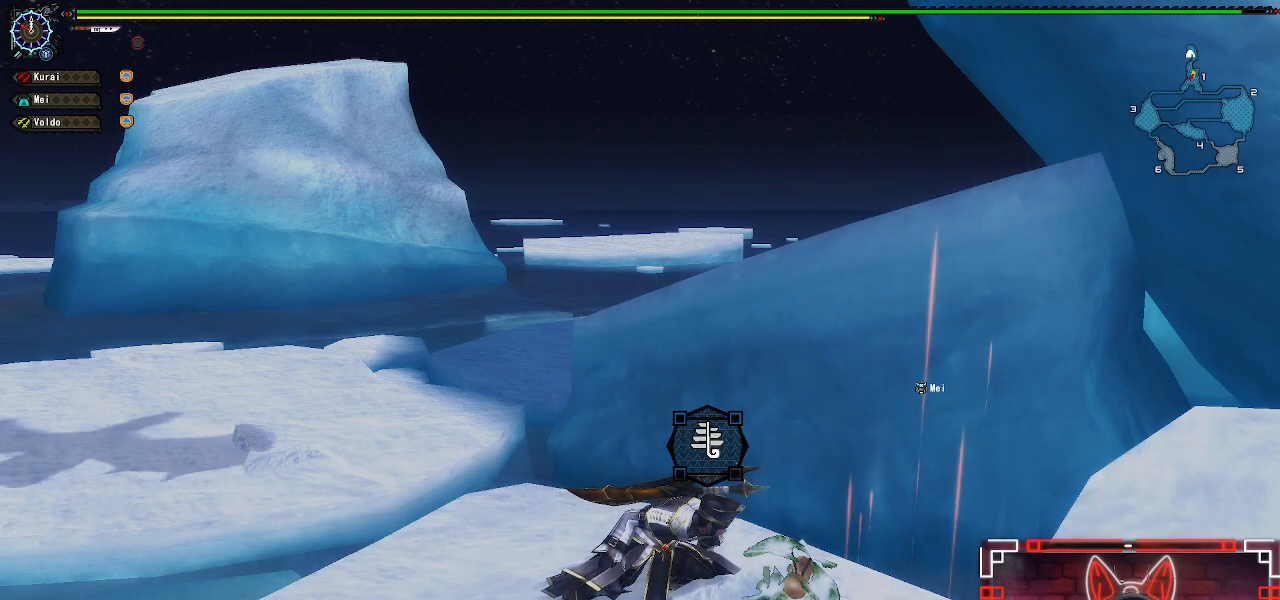
{"buttons": ["B"], "left_stick": "center", "right_stick": "center", "events": [[50, "B", "up"], [150, "B", "down"], [300, "B", "up"], [383, "B", "down"]]}
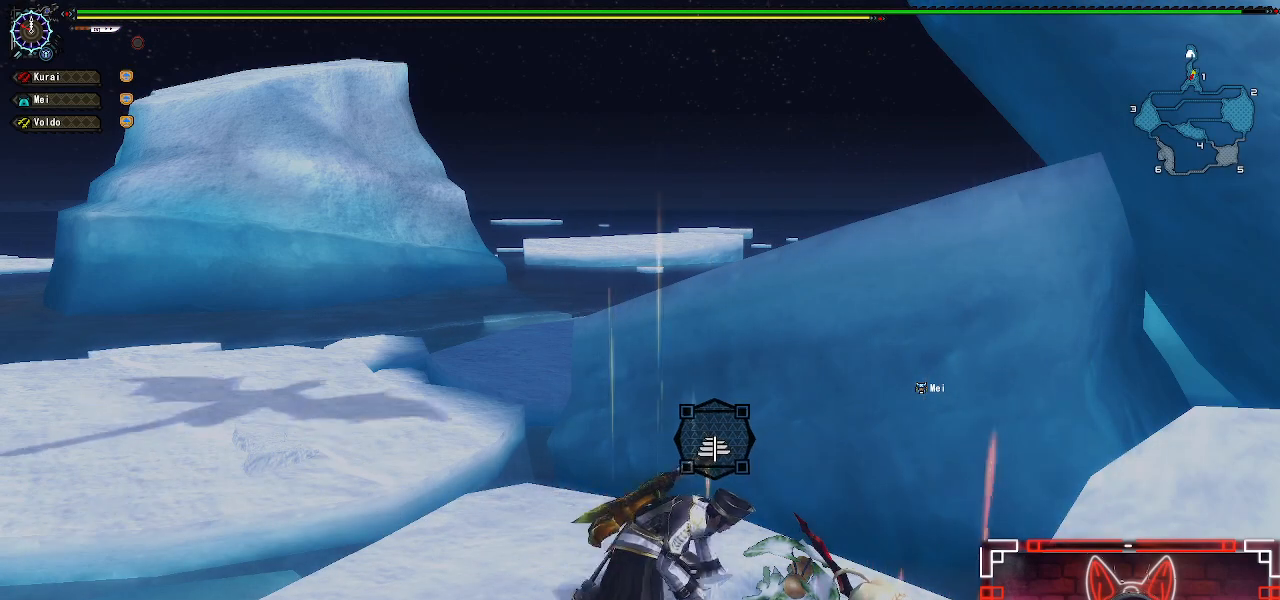
{"buttons": [], "left_stick": "center", "right_stick": "center", "events": [[33, "B", "up"], [133, "B", "down"], [267, "B", "up"]]}
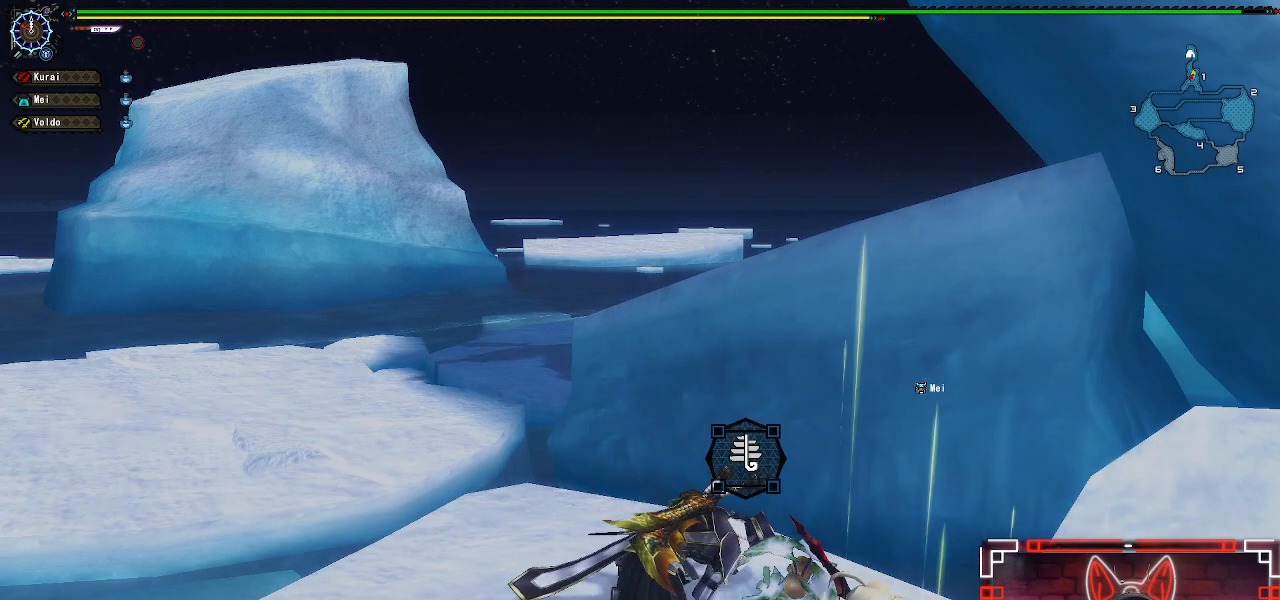
{"buttons": ["START"], "left_stick": "center", "right_stick": "center", "events": [[67, "B", "down"], [233, "B", "up"], [483, "START", "down"]]}
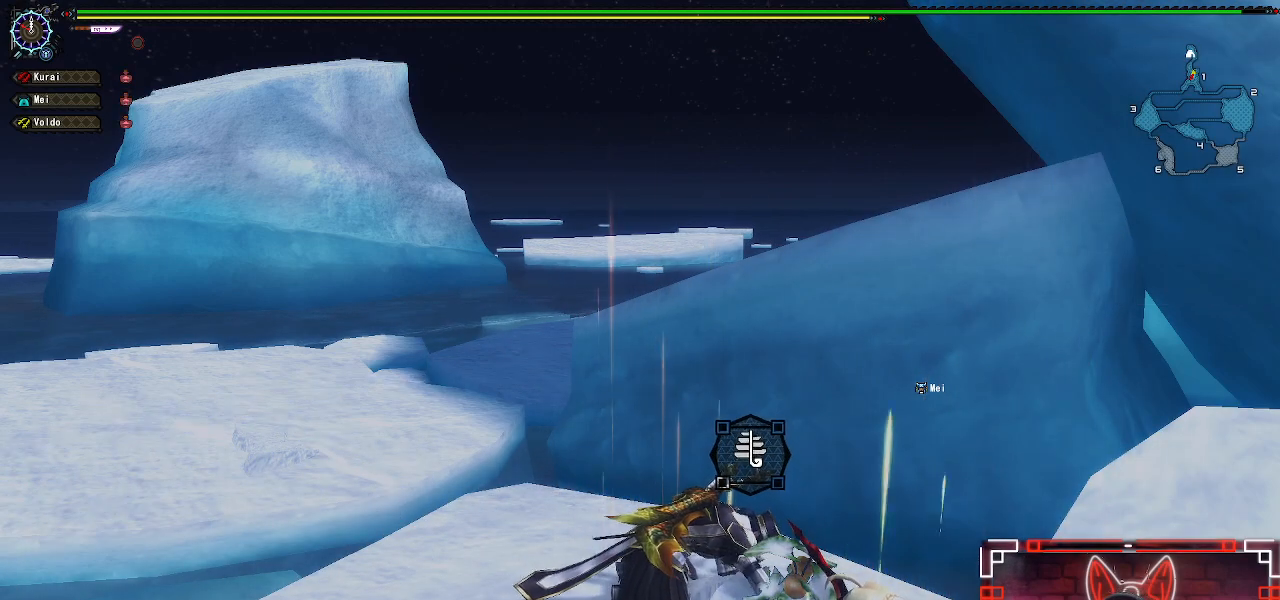
{"buttons": ["B"], "left_stick": "center", "right_stick": "center", "events": [[133, "START", "up"], [333, "B", "down"]]}
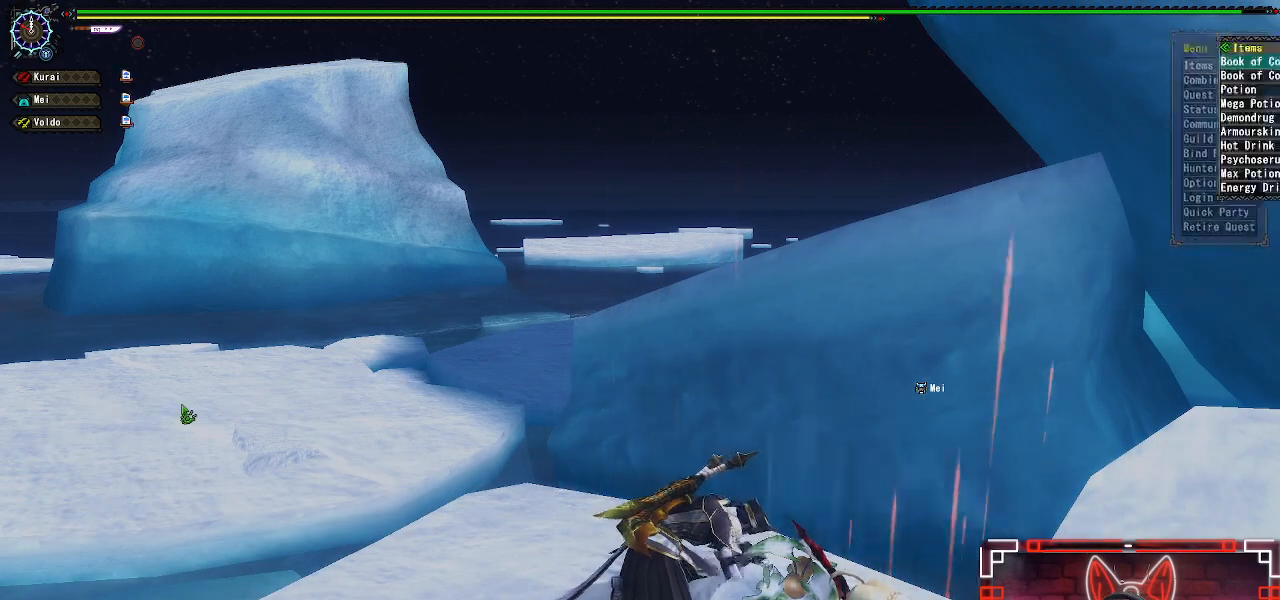
{"buttons": ["B"], "left_stick": "center", "right_stick": "center", "events": [[17, "B", "up"], [133, "SELECT", "down"], [317, "SELECT", "up"], [350, "B", "down"]]}
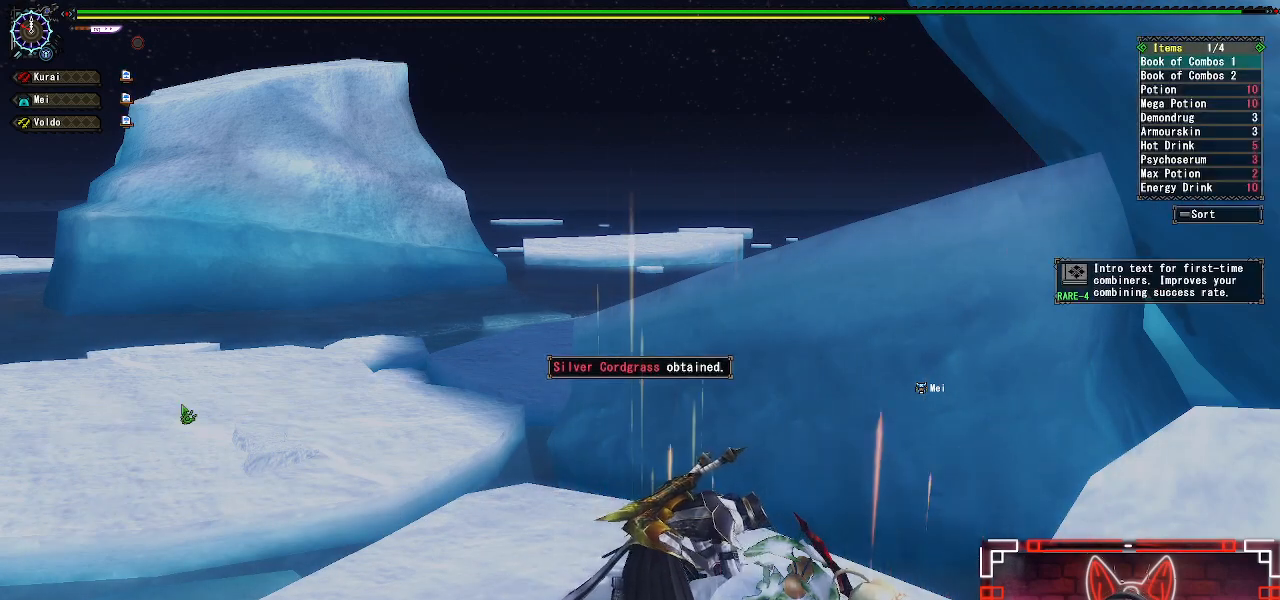
{"buttons": [], "left_stick": "center", "right_stick": "center", "events": [[17, "B", "up"], [83, "A", "down"], [217, "A", "up"], [300, "A", "down"], [417, "A", "up"]]}
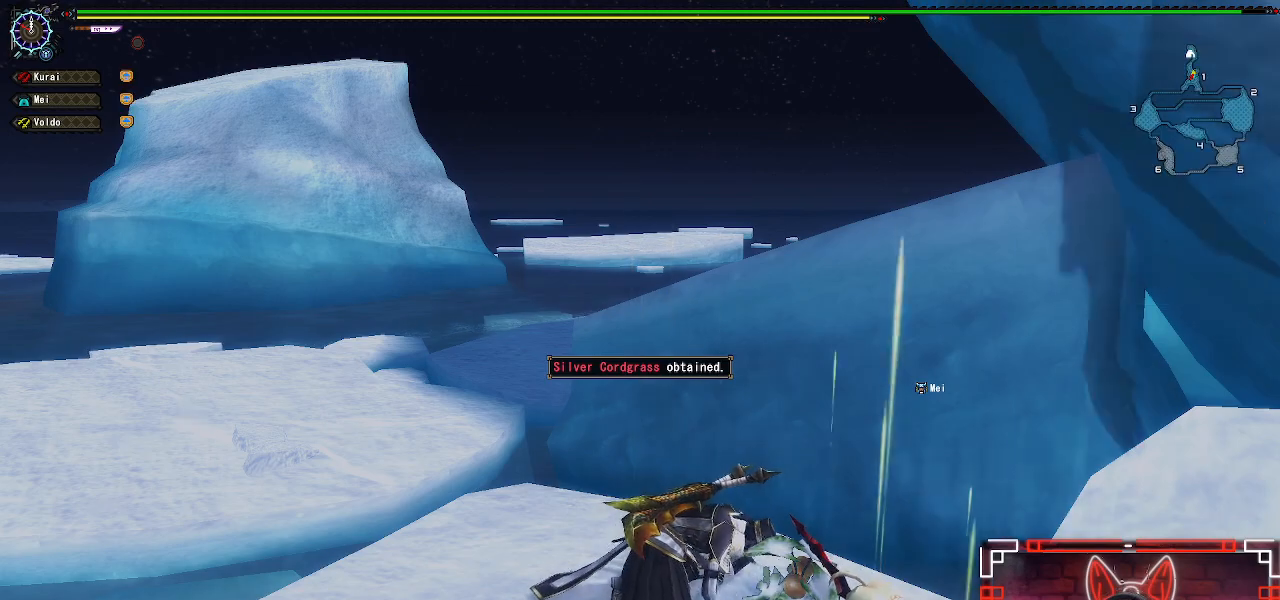
{"buttons": ["B"], "left_stick": "center", "right_stick": "center", "events": [[167, "B", "down"], [333, "B", "up"], [450, "B", "down"]]}
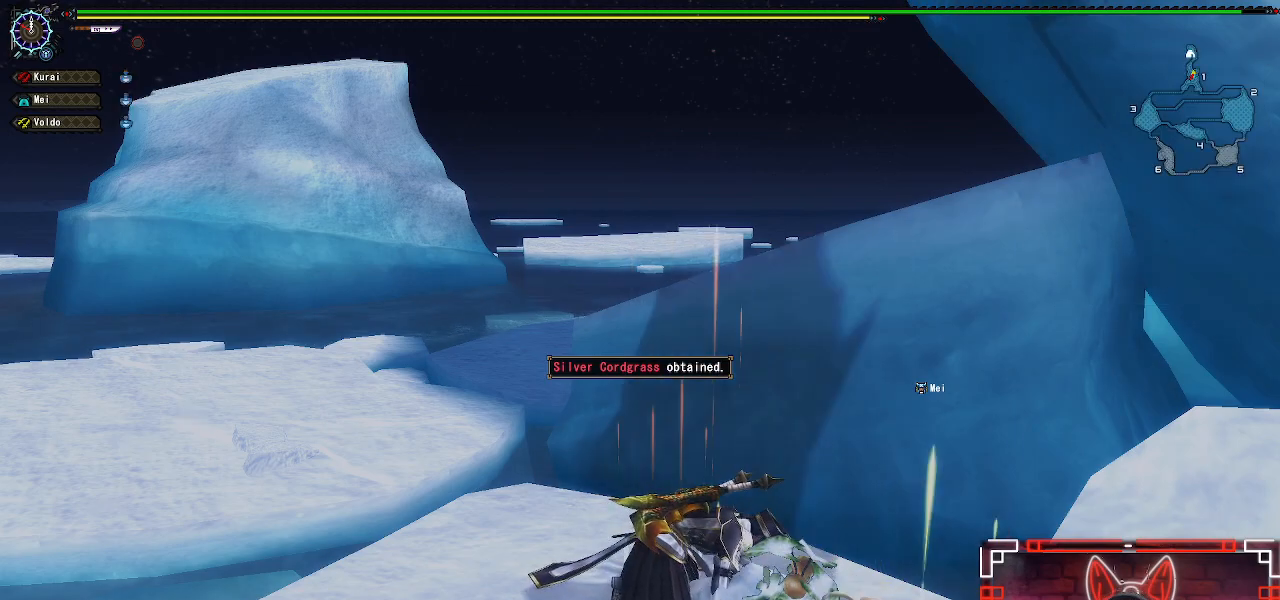
{"buttons": ["B"], "left_stick": "center", "right_stick": "center", "events": [[83, "B", "up"], [200, "DPAD_LEFT", "down"], [400, "B", "down"], [417, "DPAD_LEFT", "up"]]}
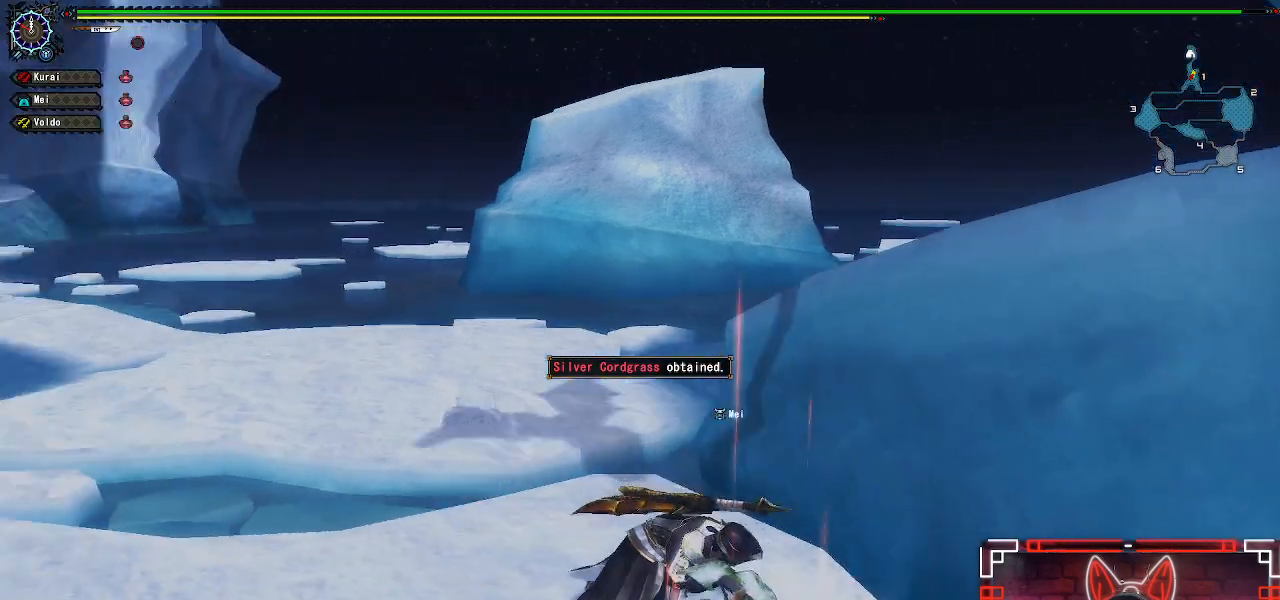
{"buttons": [], "left_stick": "up", "right_stick": "center", "events": [[83, "B", "up"], [400, "left_stick", "up"]]}
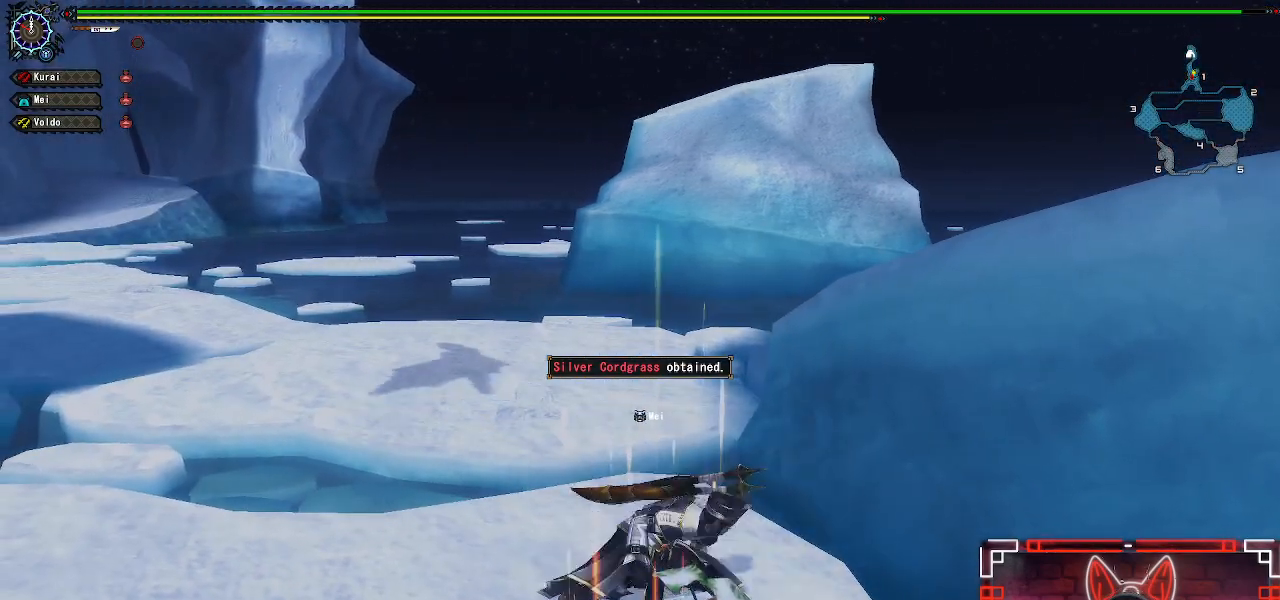
{"buttons": [], "left_stick": "up", "right_stick": "center", "events": [[67, "A", "down"], [233, "A", "up"], [317, "A", "down"], [433, "A", "up"]]}
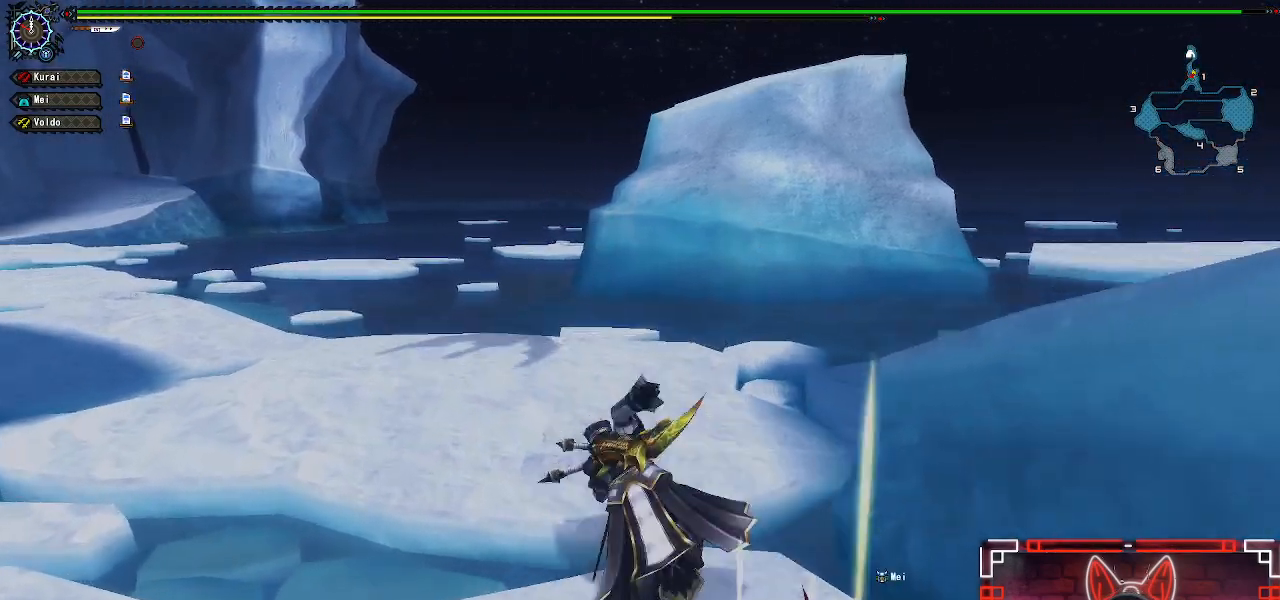
{"buttons": ["R1"], "left_stick": "up", "right_stick": "center", "events": [[50, "right_stick", "down-left"], [133, "R1", "down"], [200, "right_stick", "left"], [350, "right_stick", "center"]]}
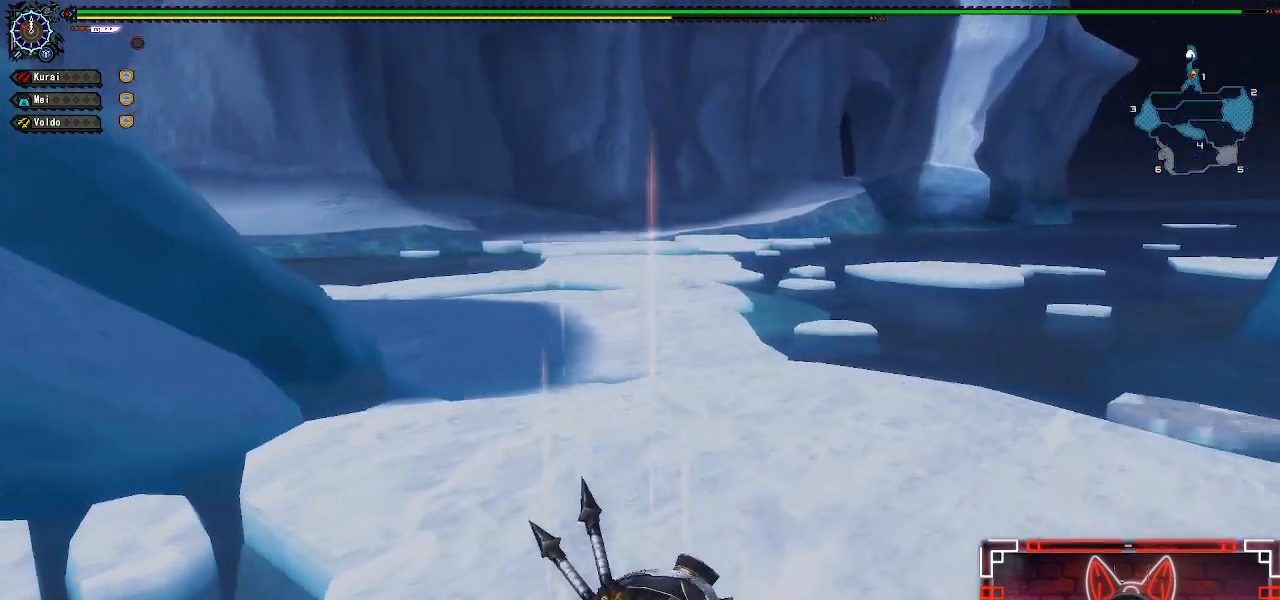
{"buttons": ["R1"], "left_stick": "up", "right_stick": "center", "events": []}
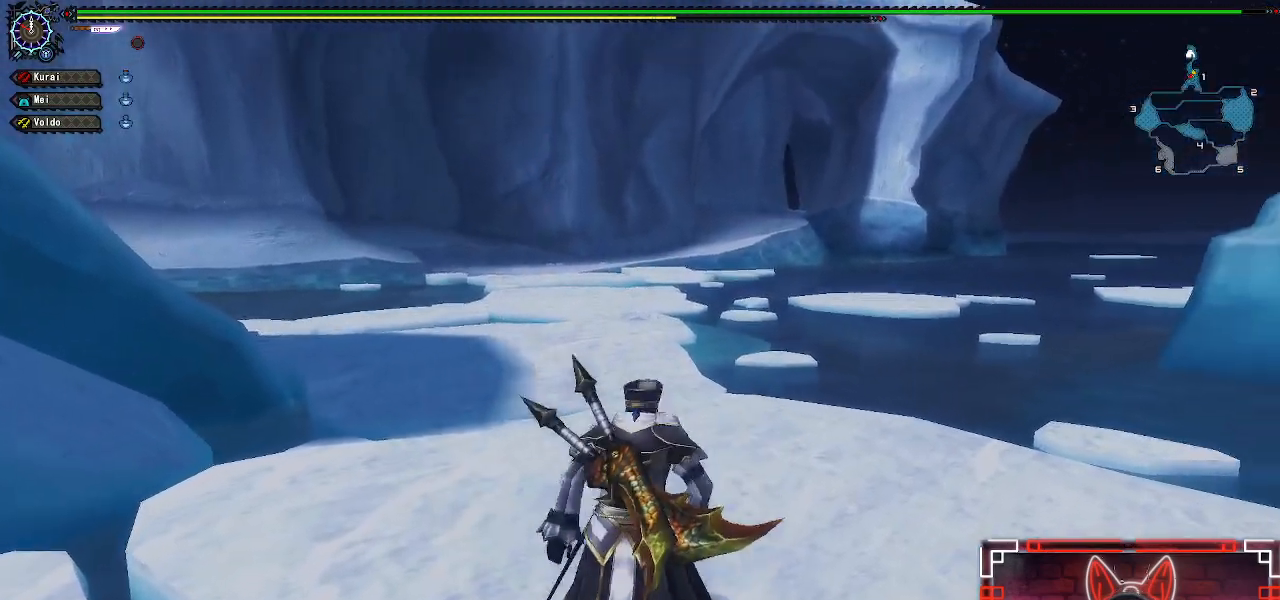
{"buttons": ["R1"], "left_stick": "up", "right_stick": "left", "events": [[250, "right_stick", "left"]]}
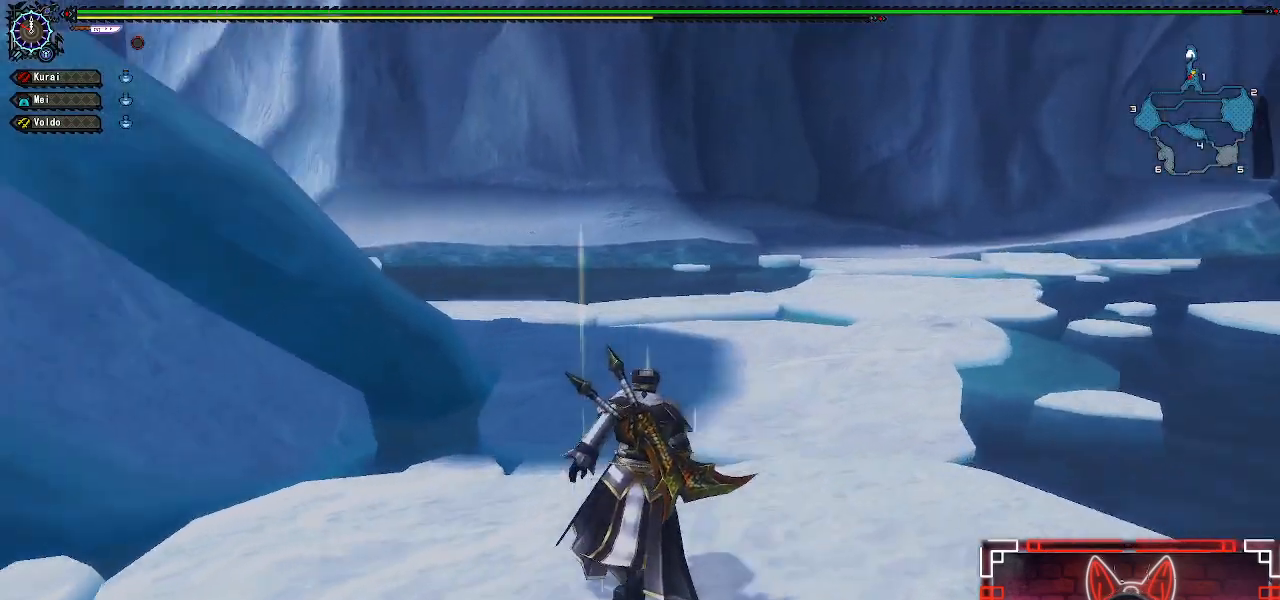
{"buttons": ["R1"], "left_stick": "up-right", "right_stick": "left", "events": [[50, "right_stick", "center"], [283, "left_stick", "up-right"], [500, "right_stick", "left"]]}
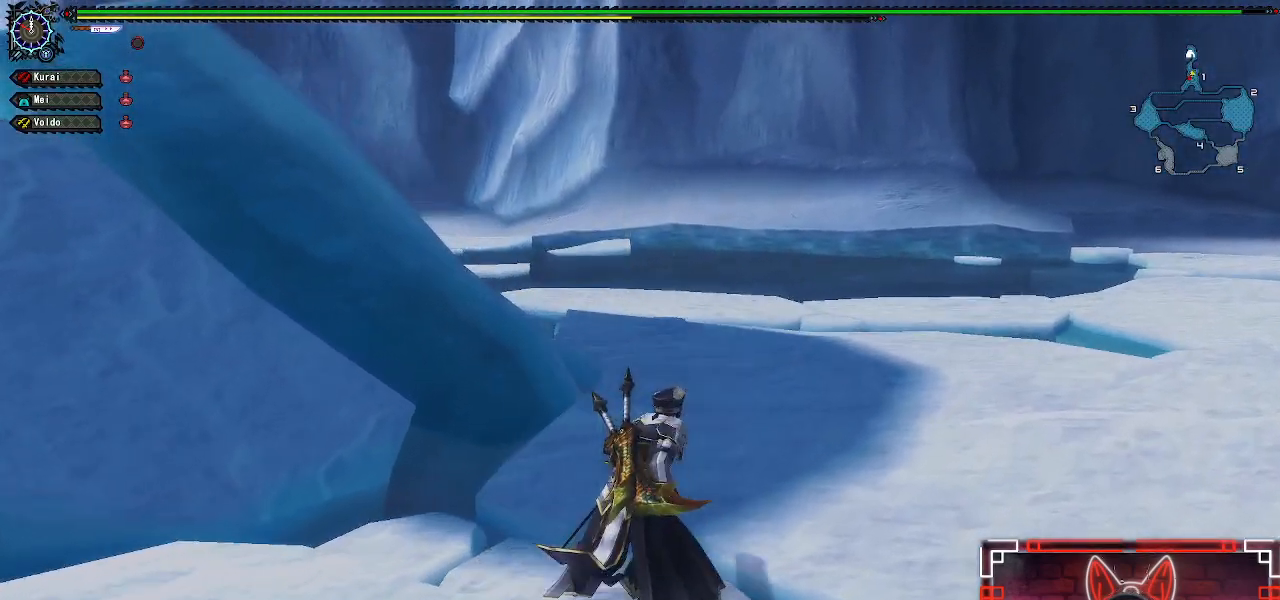
{"buttons": ["R1"], "left_stick": "right", "right_stick": "center", "events": [[283, "right_stick", "center"], [350, "left_stick", "right"]]}
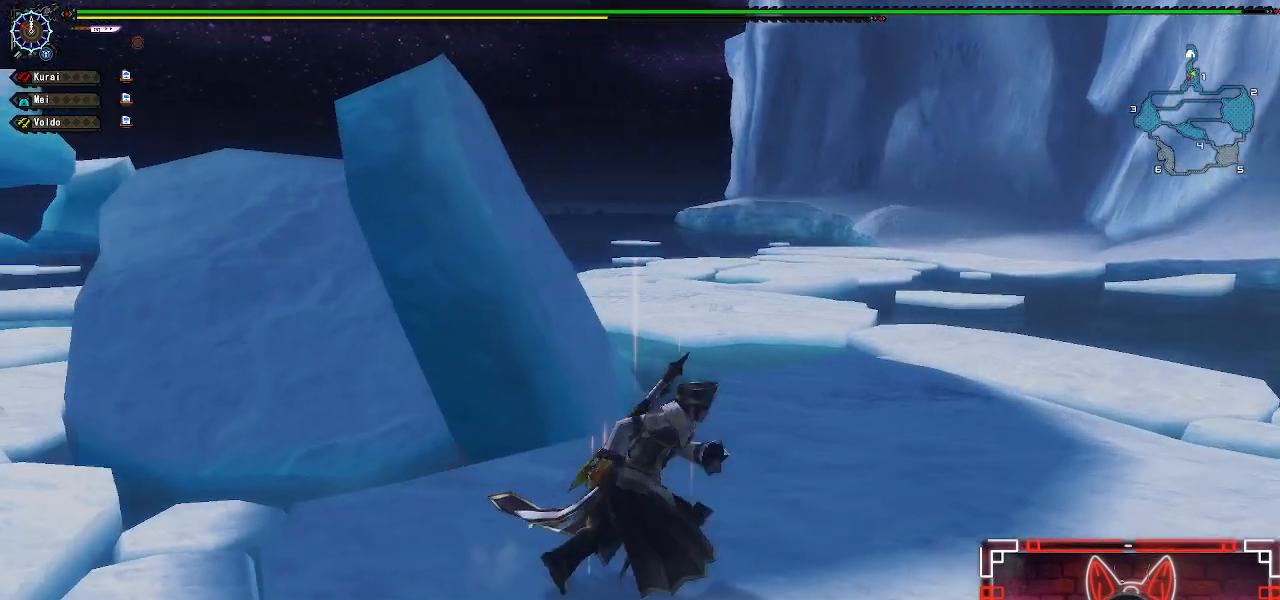
{"buttons": ["R1"], "left_stick": "right", "right_stick": "right", "events": [[317, "right_stick", "right"]]}
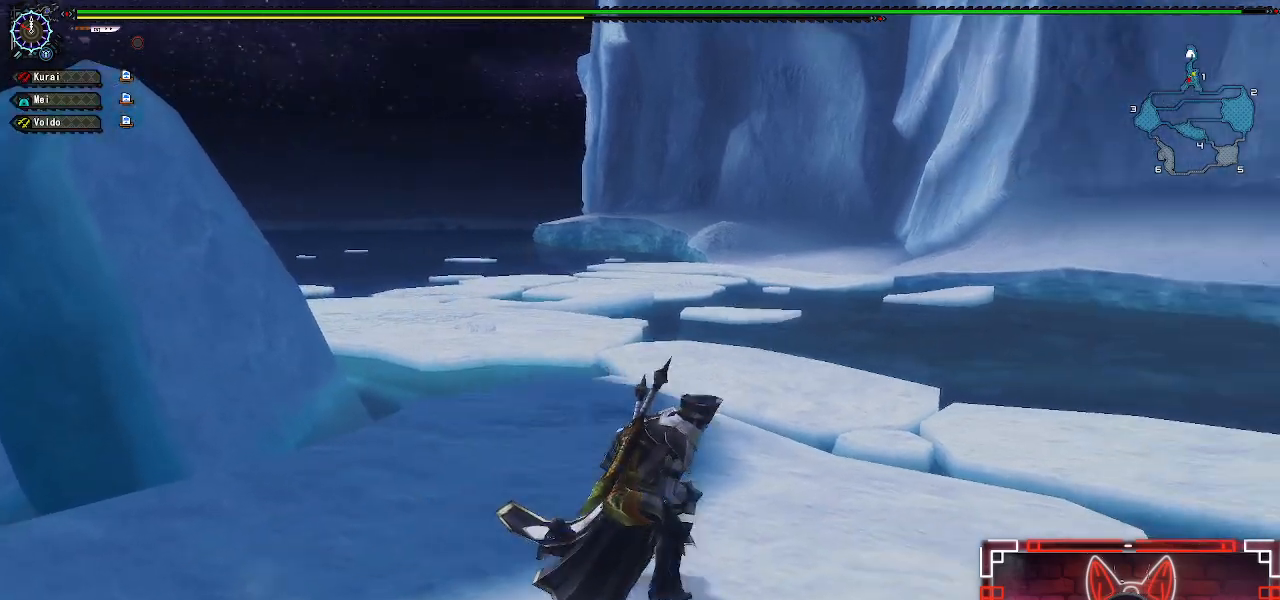
{"buttons": ["R1"], "left_stick": "up-right", "right_stick": "center", "events": [[117, "left_stick", "up-right"], [250, "right_stick", "center"]]}
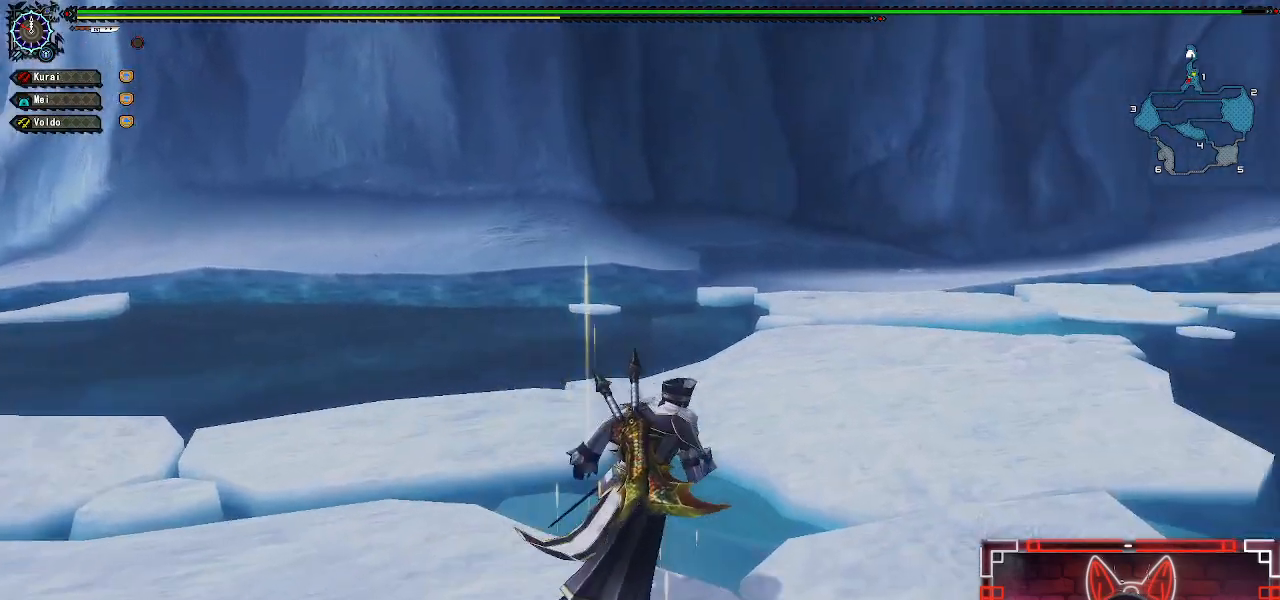
{"buttons": ["R1"], "left_stick": "up-right", "right_stick": "center", "events": [[300, "right_stick", "right"], [450, "right_stick", "center"]]}
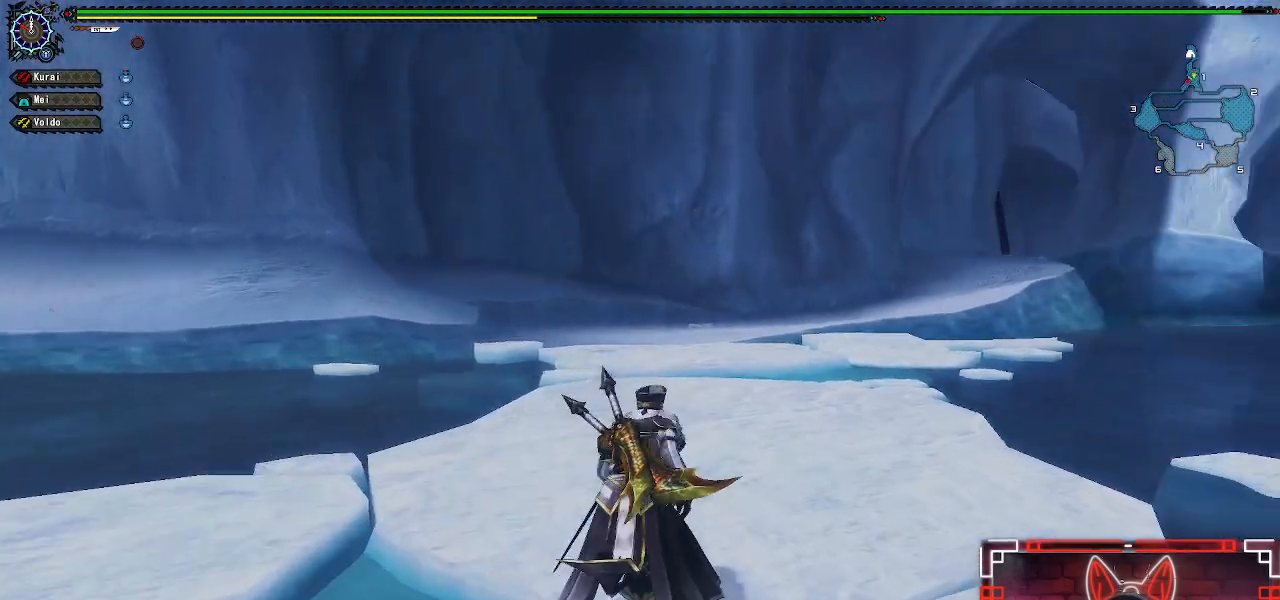
{"buttons": ["R1"], "left_stick": "up", "right_stick": "center", "events": [[33, "left_stick", "up"]]}
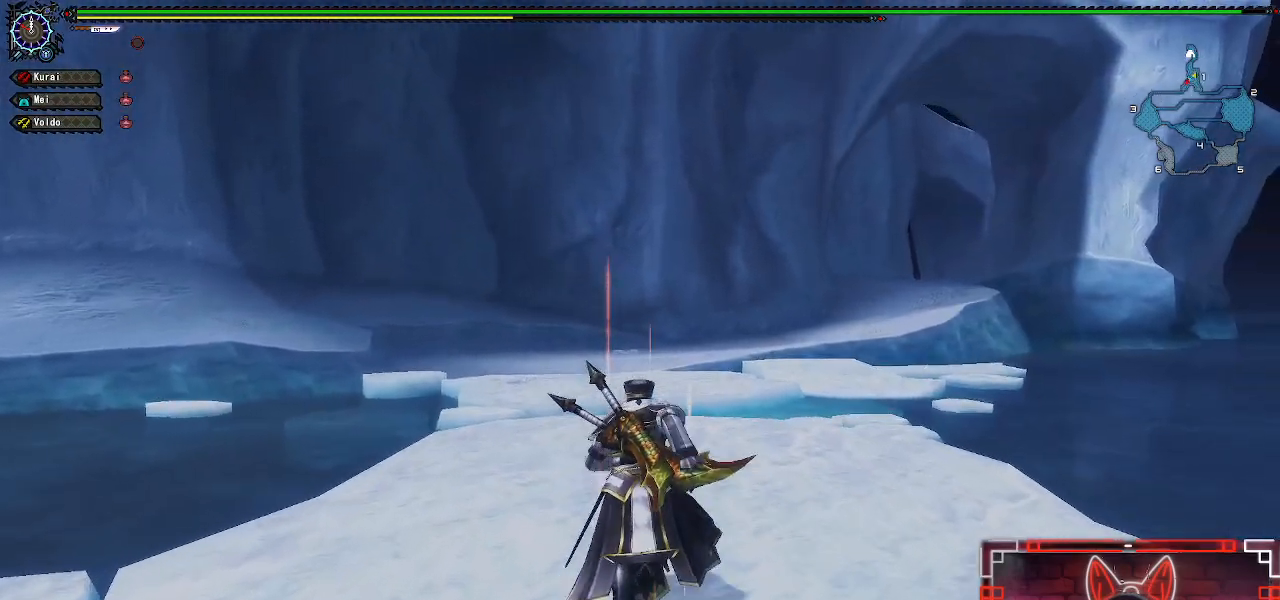
{"buttons": ["R1"], "left_stick": "up", "right_stick": "center", "events": []}
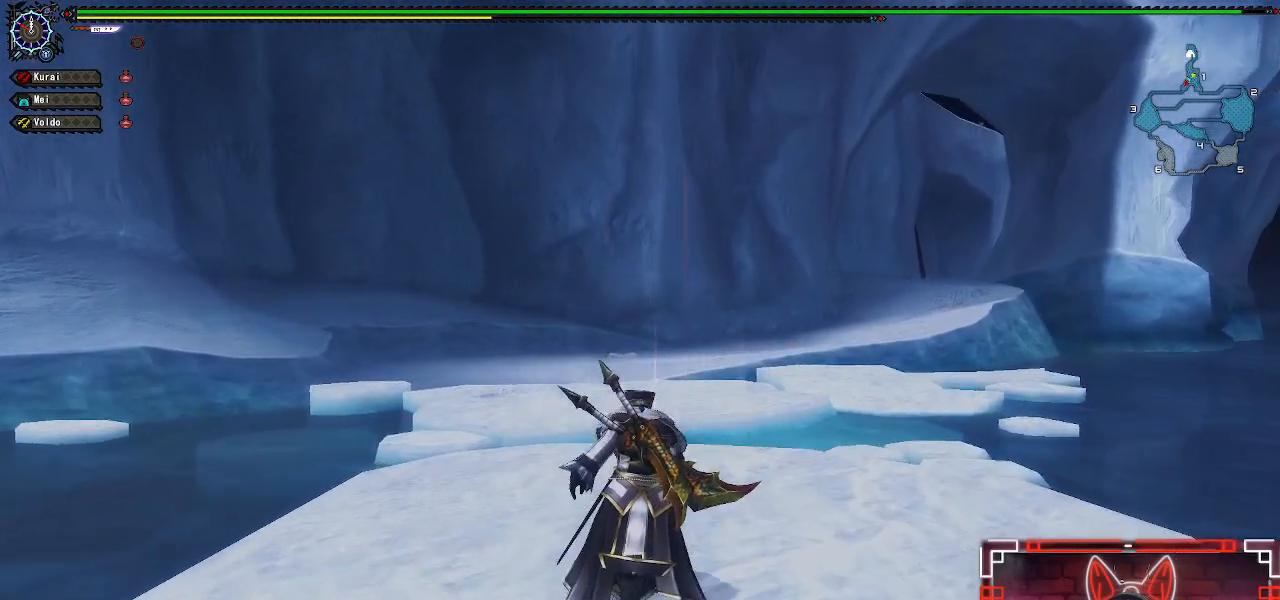
{"buttons": ["R1"], "left_stick": "up", "right_stick": "center", "events": []}
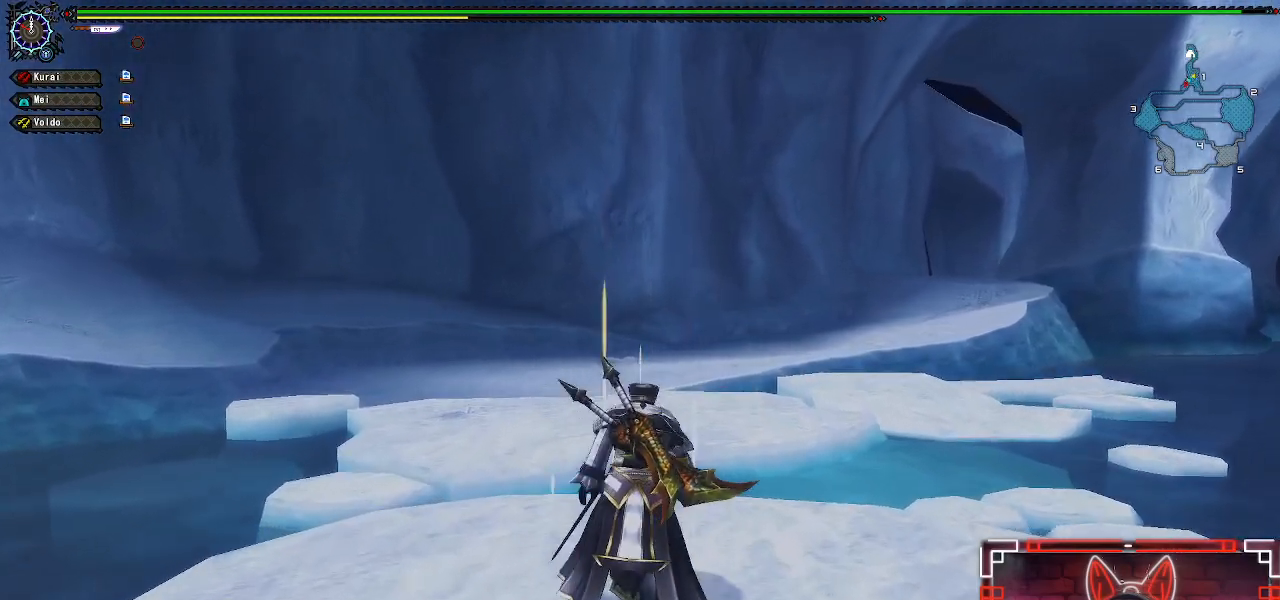
{"buttons": ["R1"], "left_stick": "up", "right_stick": "center", "events": []}
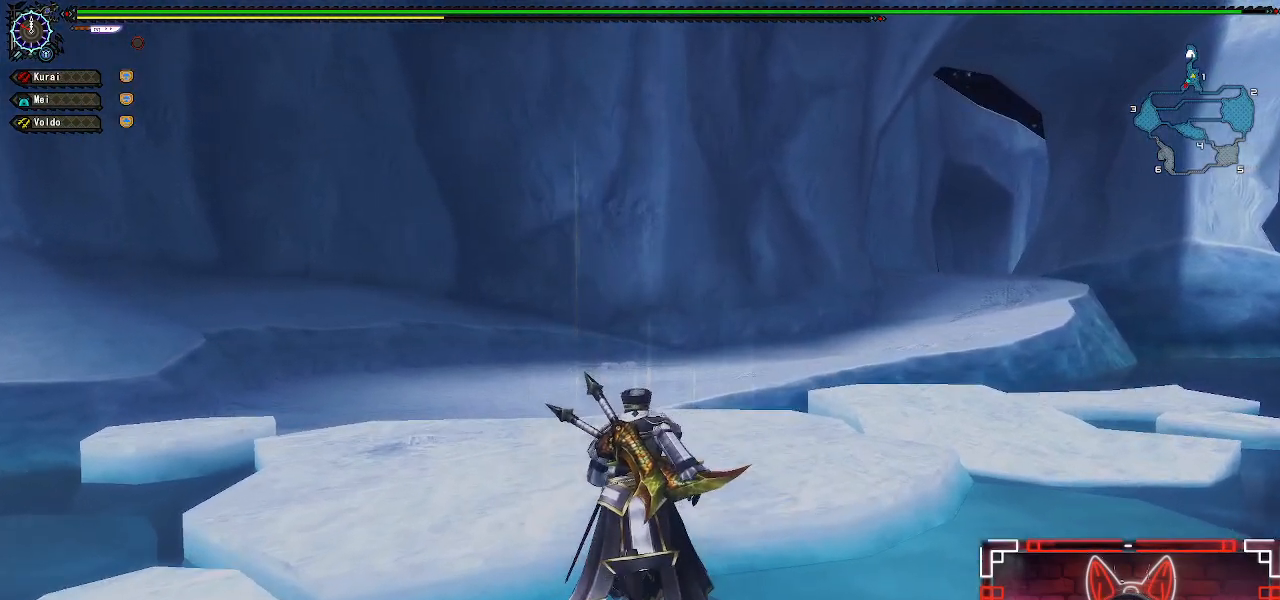
{"buttons": ["R1"], "left_stick": "up", "right_stick": "center", "events": []}
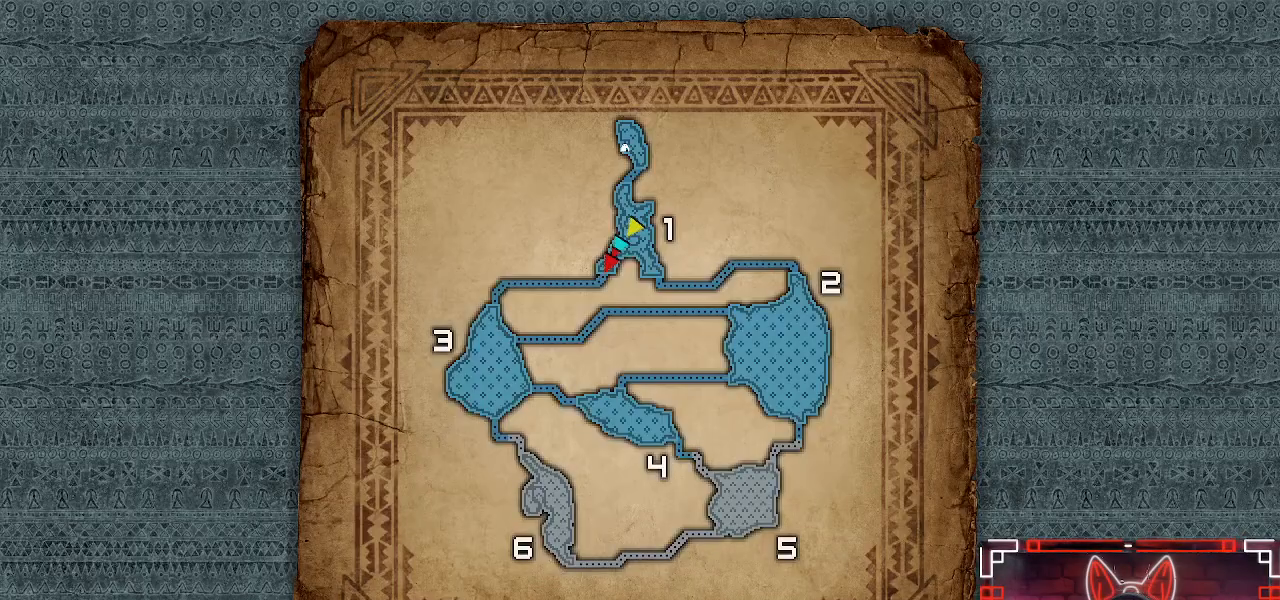
{"buttons": [], "left_stick": "up", "right_stick": "center", "events": [[450, "R1", "up"]]}